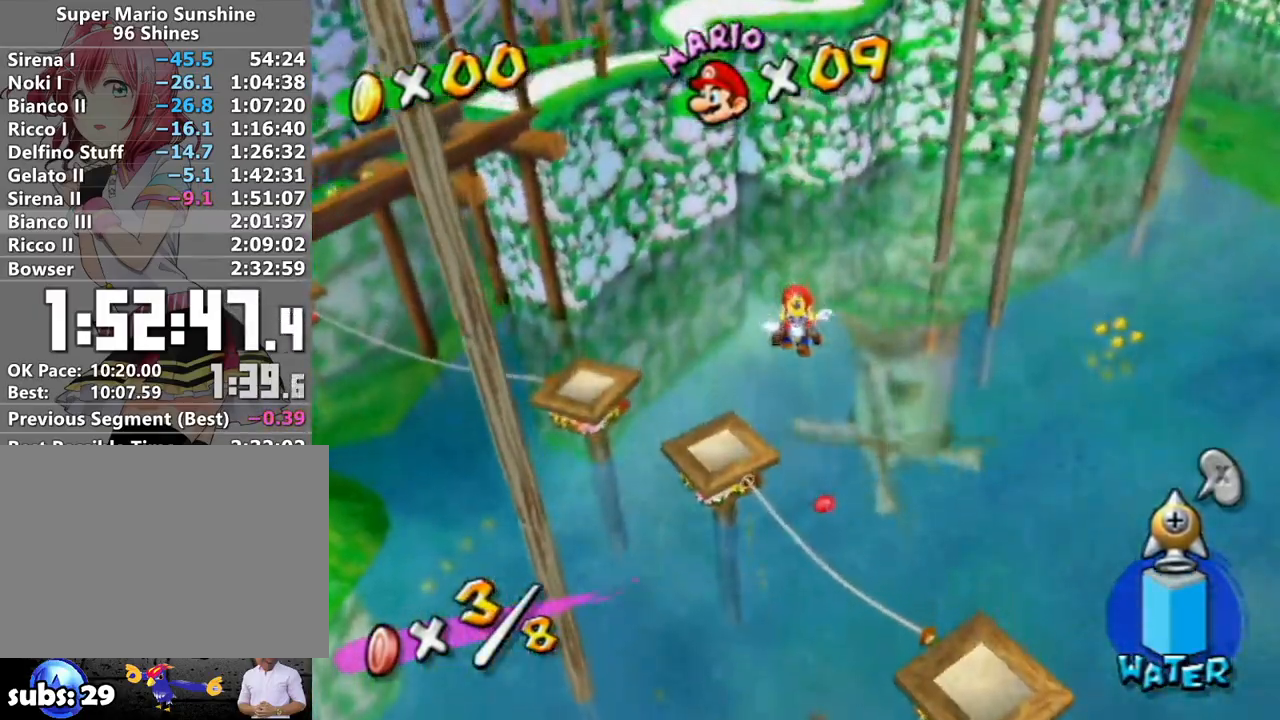
Gameplay with a controller (Nintendo layout); each line is a JSON object with the inputs held at the frame after it. "events" lists button and stick changes between this image and that frame as [ms after this image, input, new state], when the widget could be followed in between. Not read: L3 R3.
{"buttons": ["R1"], "left_stick": "up-right", "right_stick": "center", "events": []}
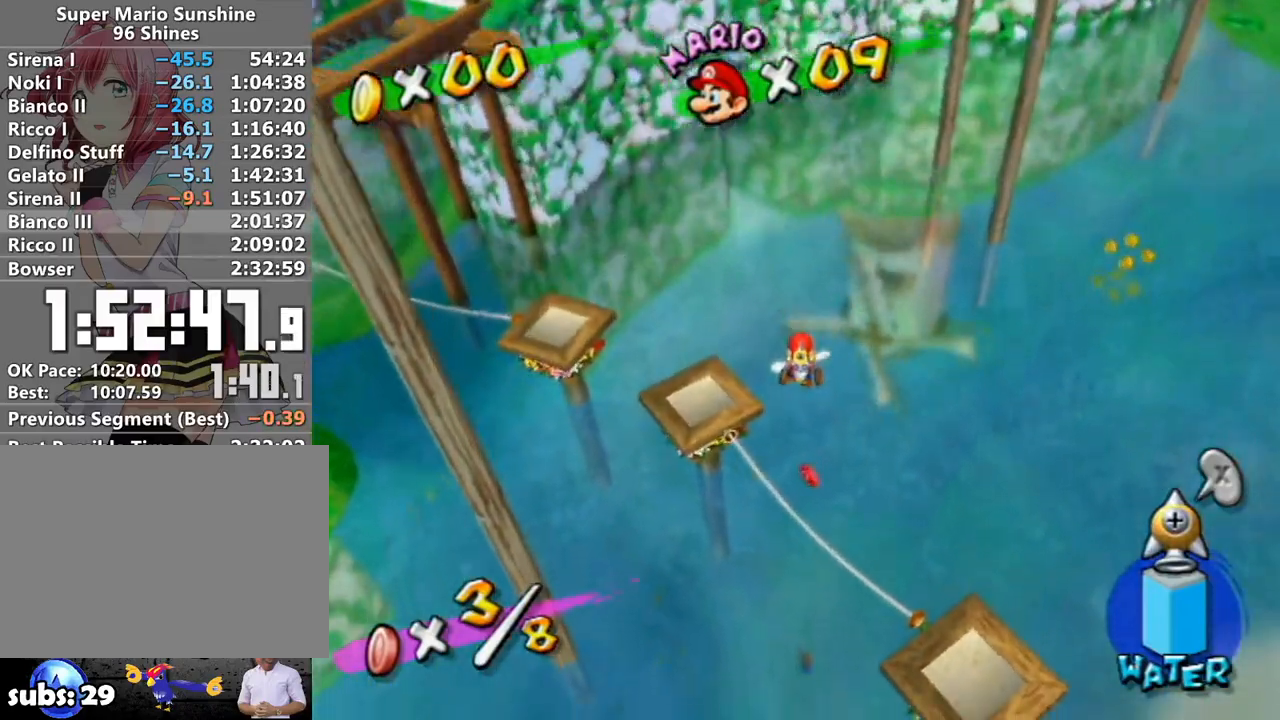
{"buttons": ["R1"], "left_stick": "center", "right_stick": "center", "events": [[83, "left_stick", "up"], [483, "left_stick", "center"]]}
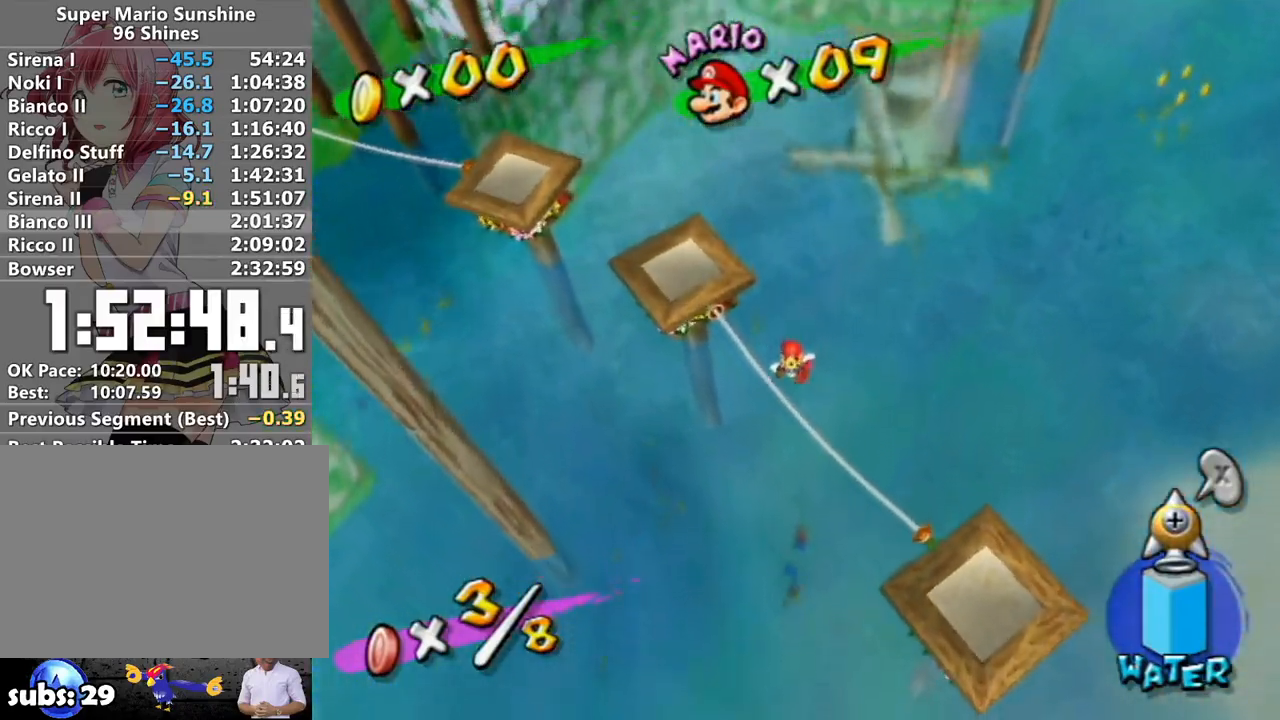
{"buttons": ["R1"], "left_stick": "center", "right_stick": "center", "events": [[233, "A", "down"], [333, "A", "up"], [417, "A", "down"], [483, "A", "up"]]}
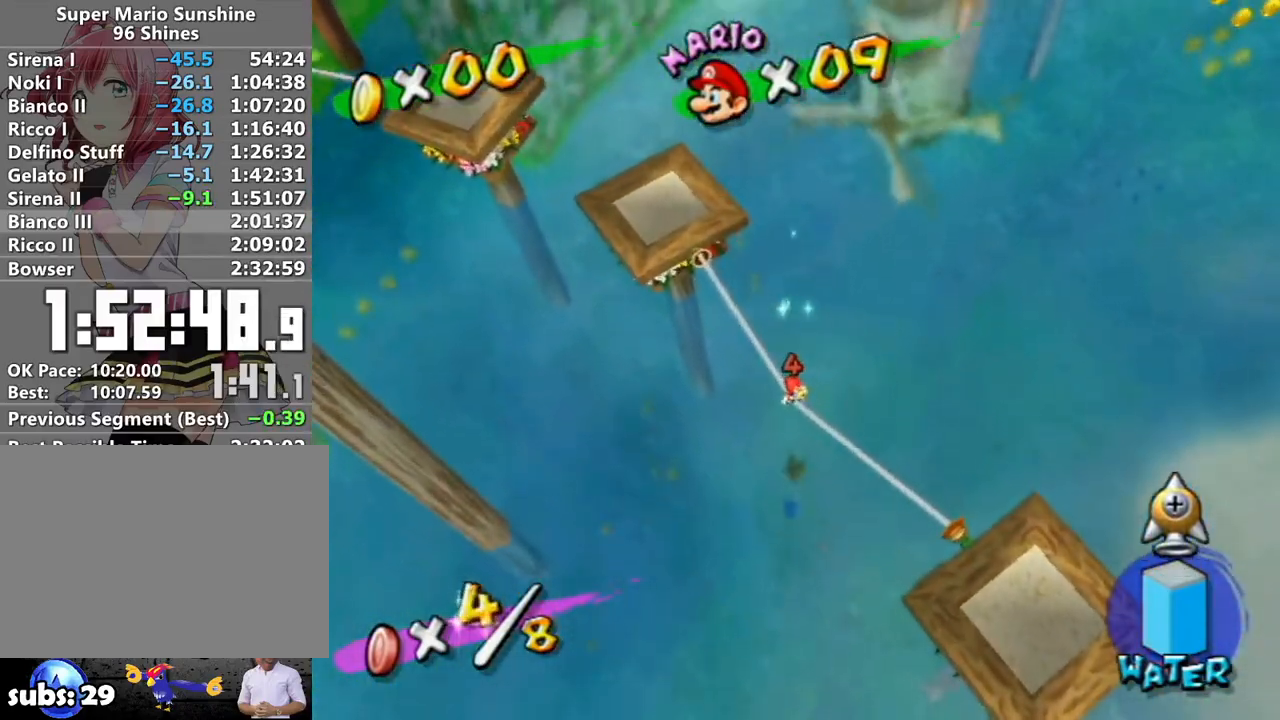
{"buttons": ["R1"], "left_stick": "up-left", "right_stick": "center", "events": [[50, "A", "down"], [117, "left_stick", "up-left"], [150, "A", "up"], [200, "A", "down"], [300, "A", "up"]]}
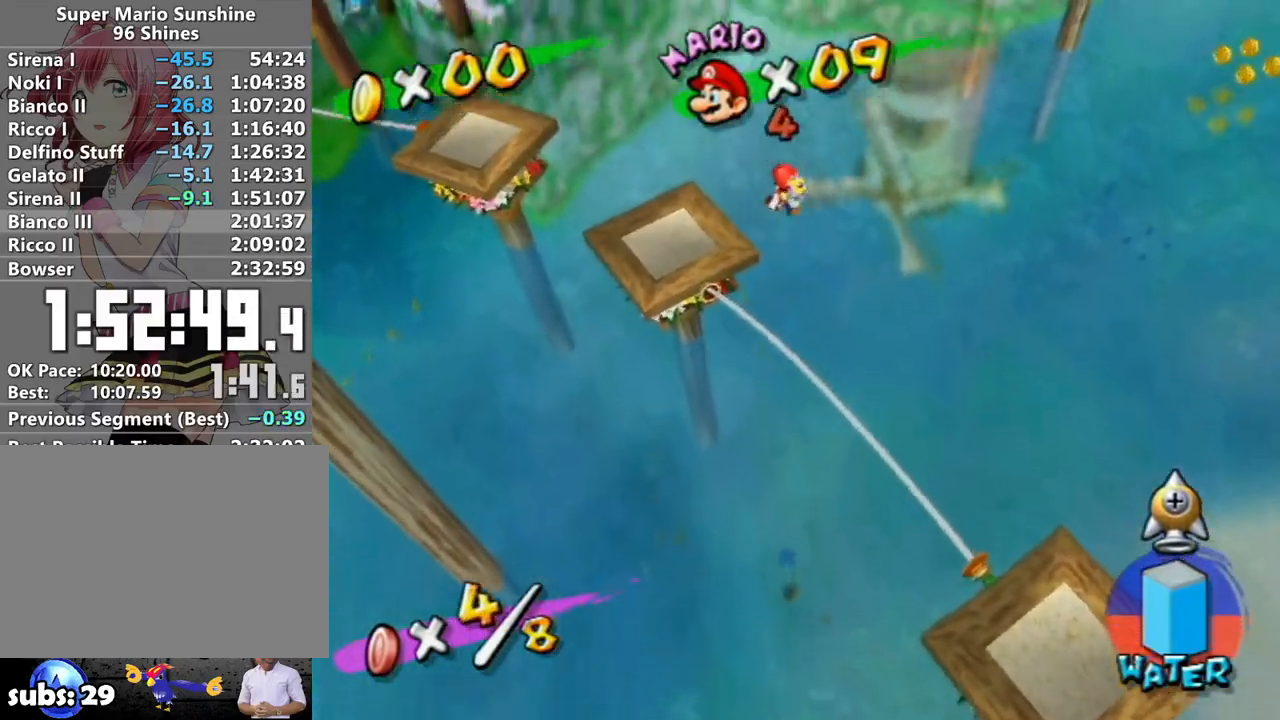
{"buttons": ["R1"], "left_stick": "left", "right_stick": "center", "events": [[383, "left_stick", "left"]]}
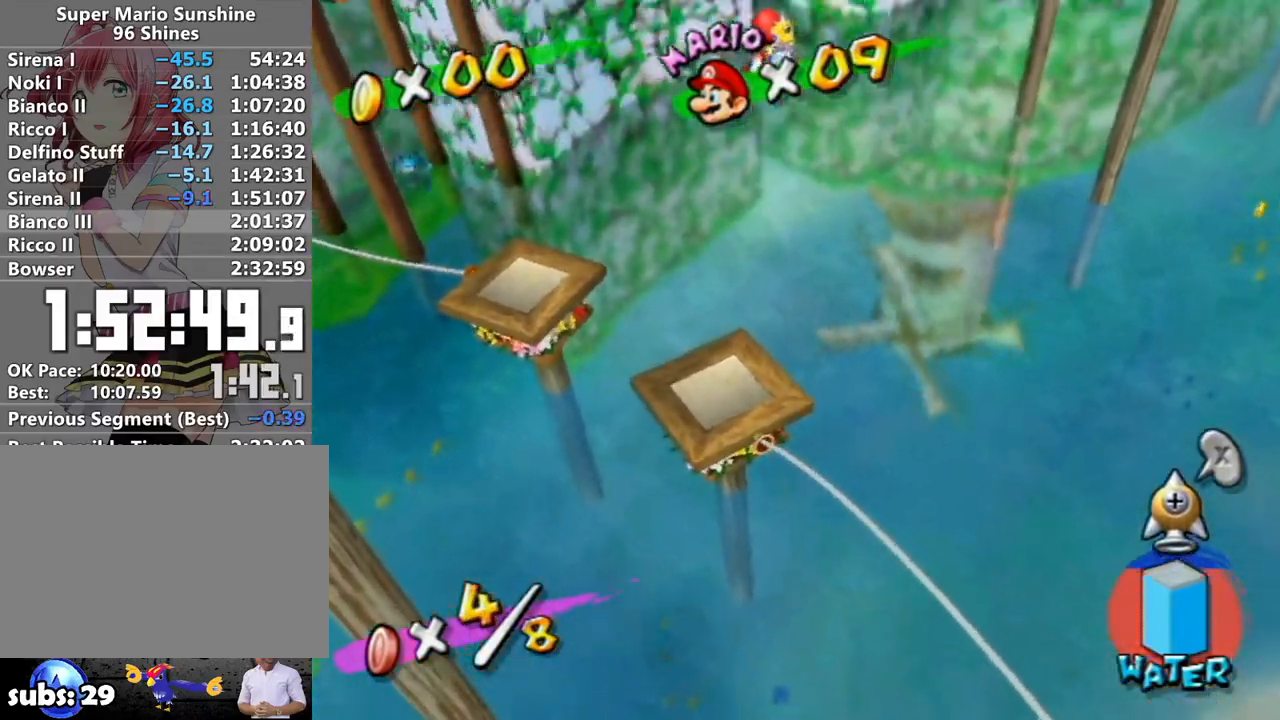
{"buttons": ["R1"], "left_stick": "left", "right_stick": "center", "events": []}
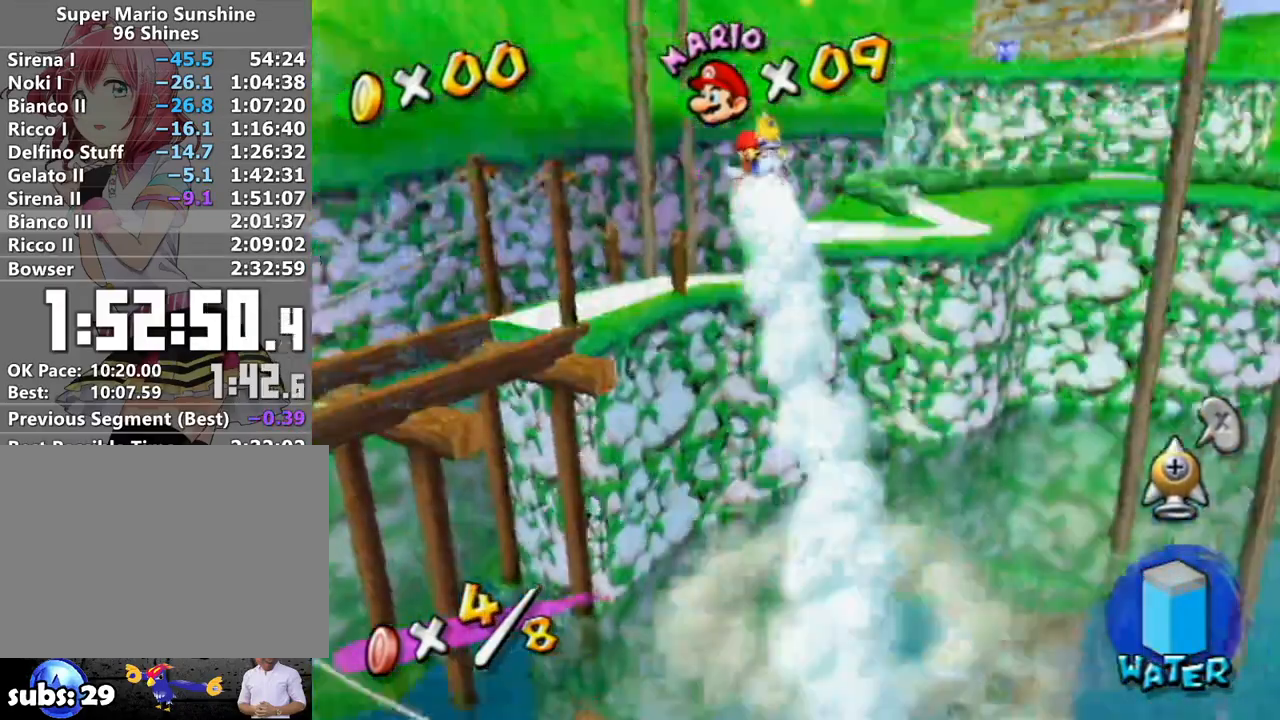
{"buttons": [], "left_stick": "down-left", "right_stick": "center", "events": [[217, "R1", "up"], [400, "left_stick", "down-left"]]}
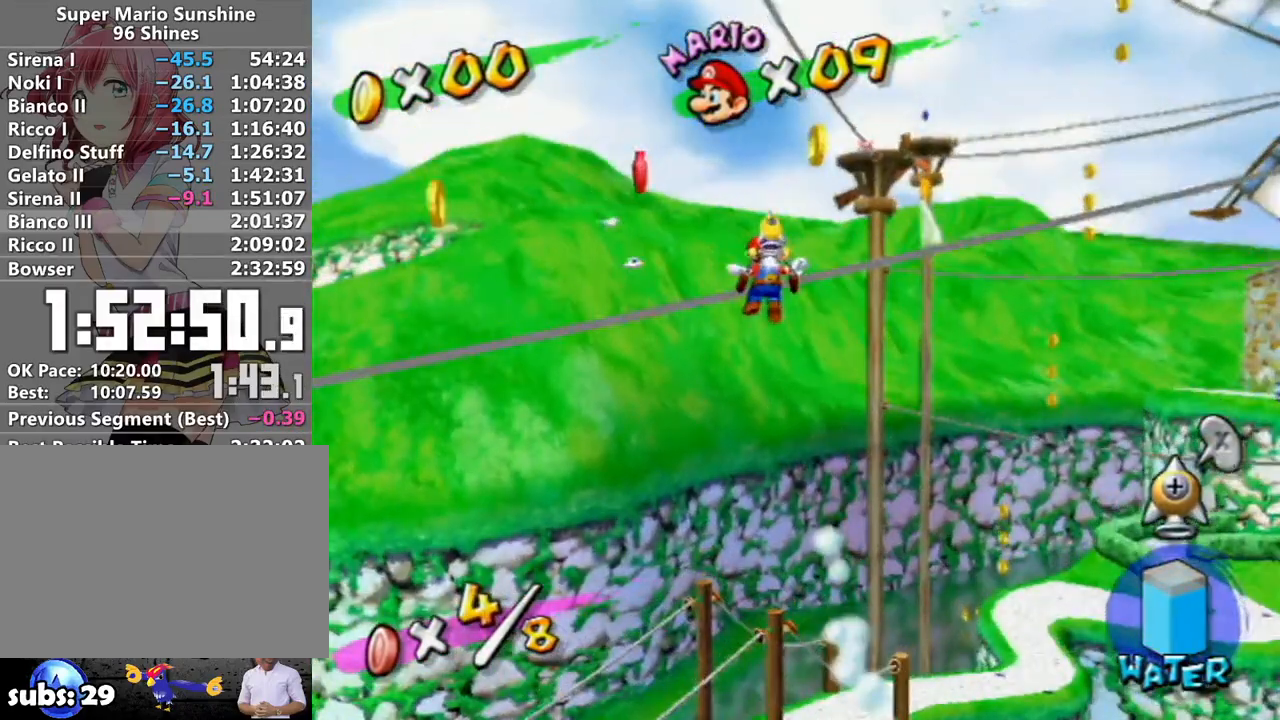
{"buttons": [], "left_stick": "down", "right_stick": "center", "events": [[400, "left_stick", "up-left"], [483, "left_stick", "down"]]}
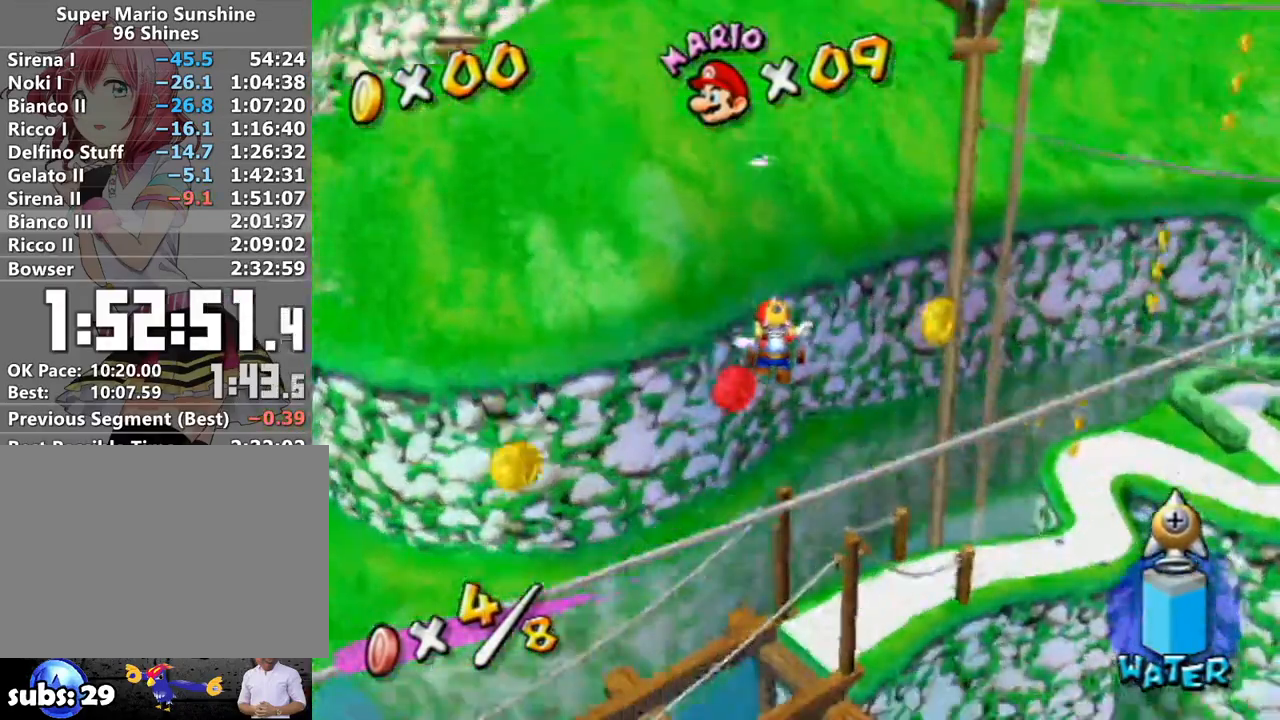
{"buttons": ["A"], "left_stick": "center", "right_stick": "center", "events": [[83, "left_stick", "left"], [150, "left_stick", "center"], [417, "A", "down"]]}
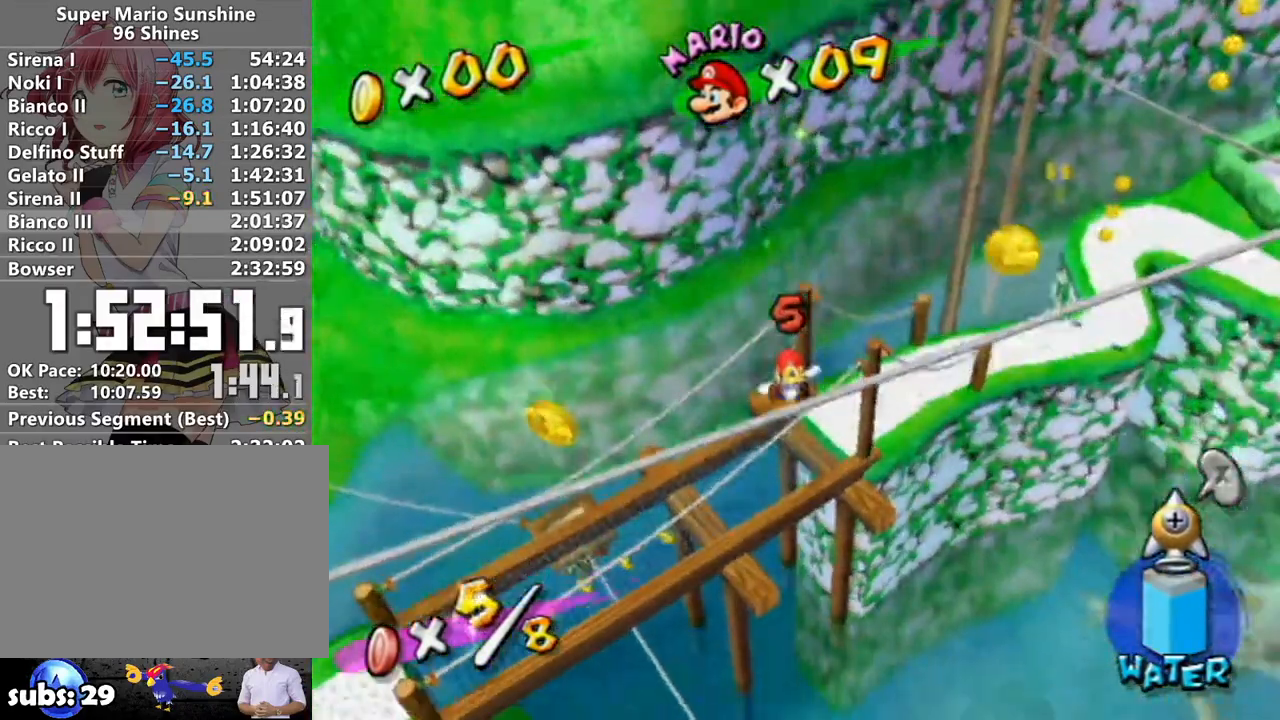
{"buttons": [], "left_stick": "down-left", "right_stick": "center", "events": [[17, "A", "up"], [83, "A", "down"], [150, "A", "up"], [200, "A", "down"], [267, "A", "up"], [367, "A", "down"], [383, "left_stick", "down-left"], [433, "A", "up"]]}
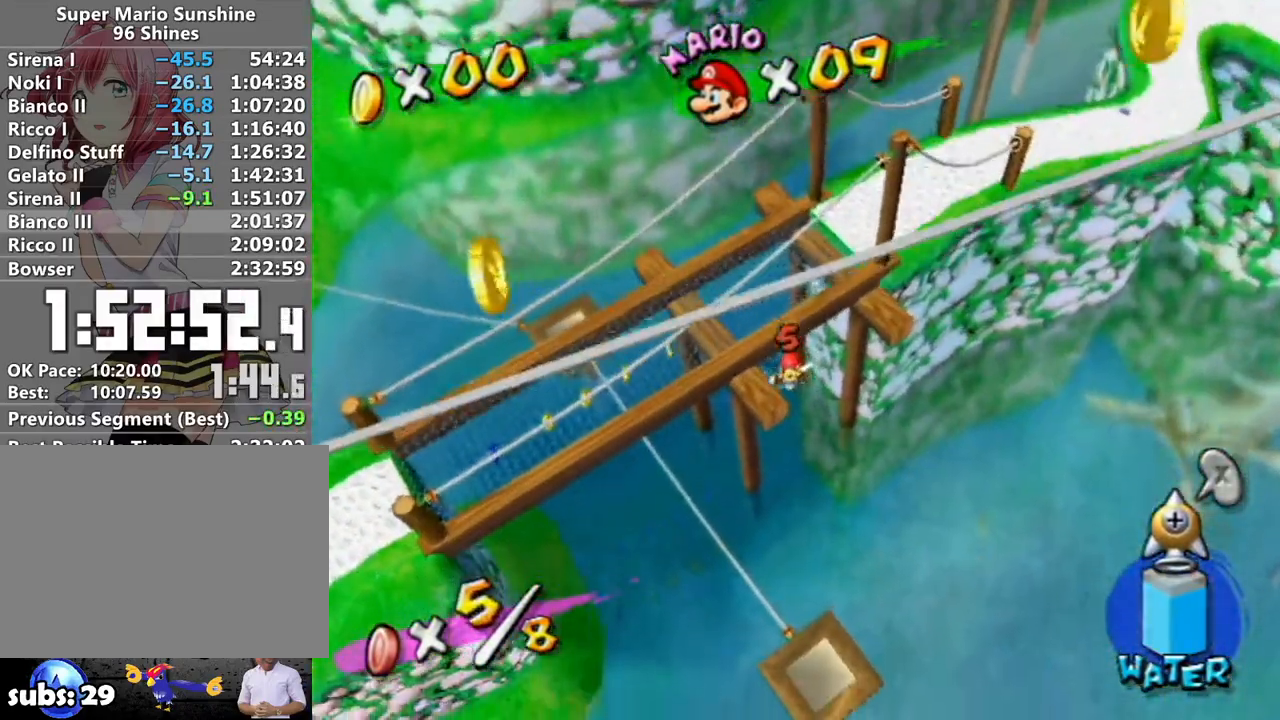
{"buttons": [], "left_stick": "up", "right_stick": "center", "events": [[50, "left_stick", "left"], [200, "B", "down"], [200, "left_stick", "up"], [333, "B", "up"], [417, "B", "down"], [483, "B", "up"]]}
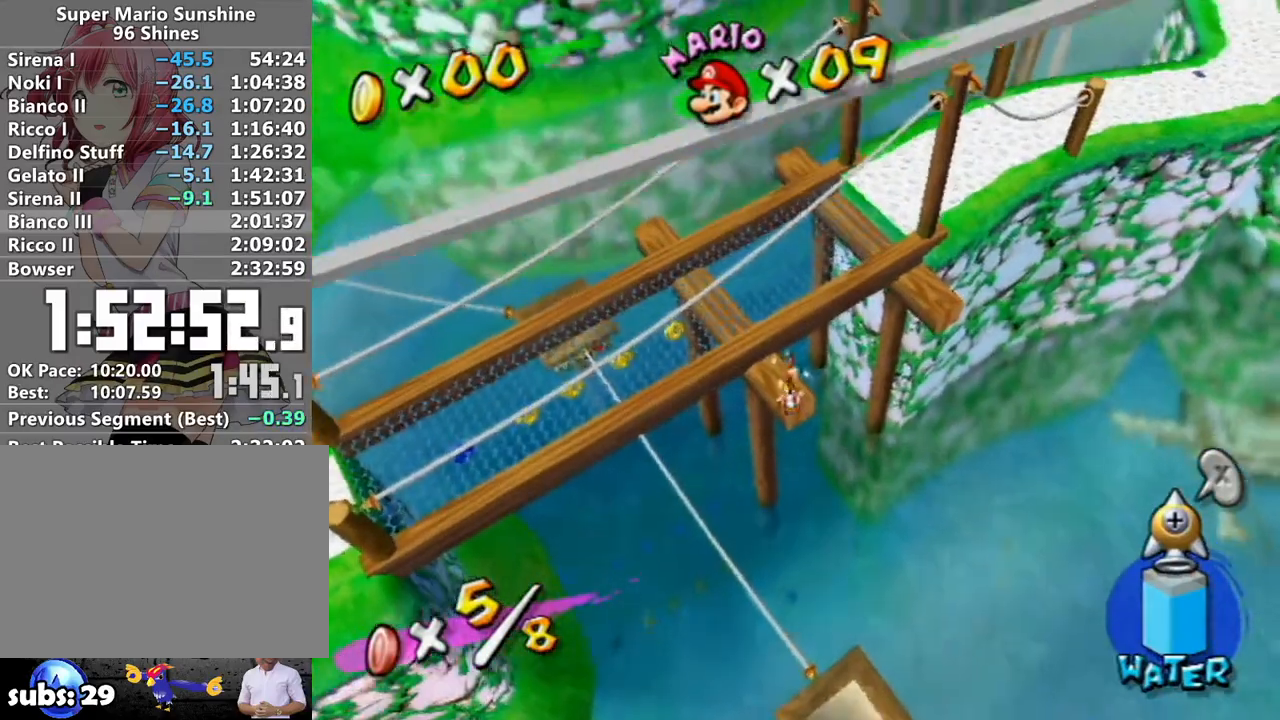
{"buttons": ["A"], "left_stick": "up-left", "right_stick": "center", "events": [[217, "A", "down"], [300, "A", "up"], [350, "left_stick", "center"], [400, "A", "down"], [417, "left_stick", "left"], [467, "left_stick", "up-left"]]}
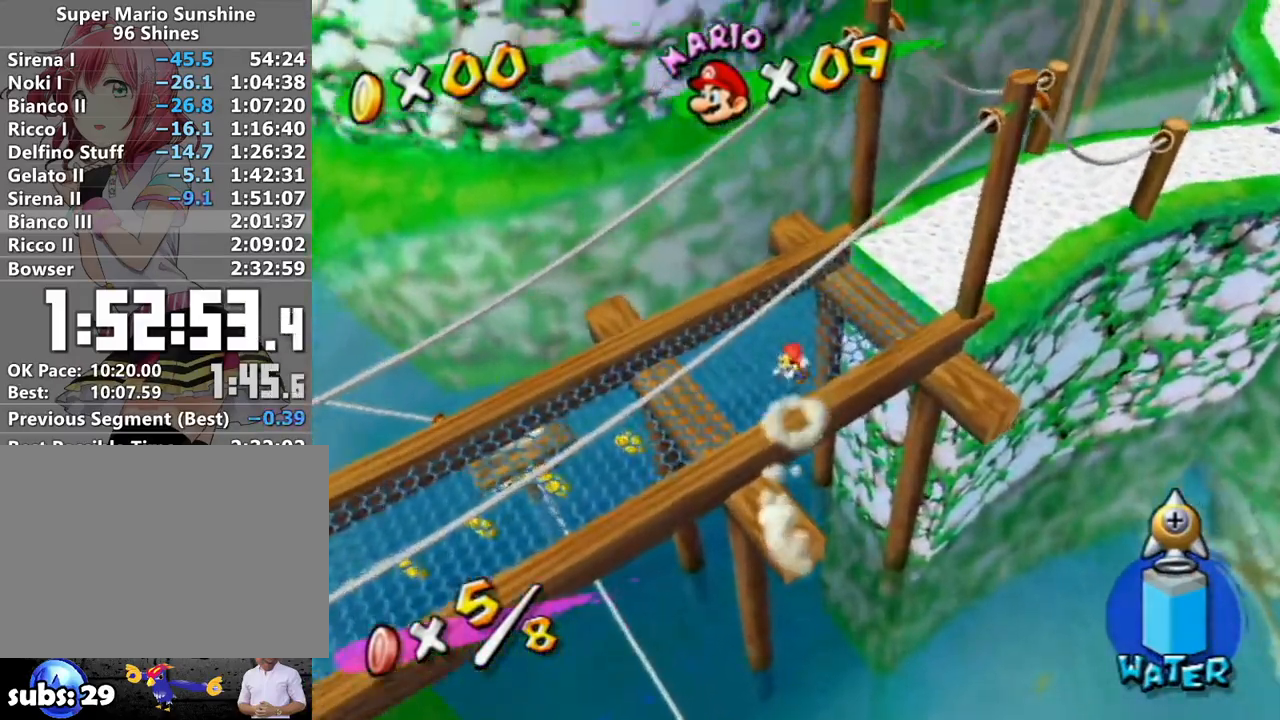
{"buttons": [], "left_stick": "down-right", "right_stick": "center", "events": [[17, "A", "up"], [200, "left_stick", "down"], [267, "right_stick", "left"], [367, "left_stick", "down-right"], [433, "right_stick", "center"]]}
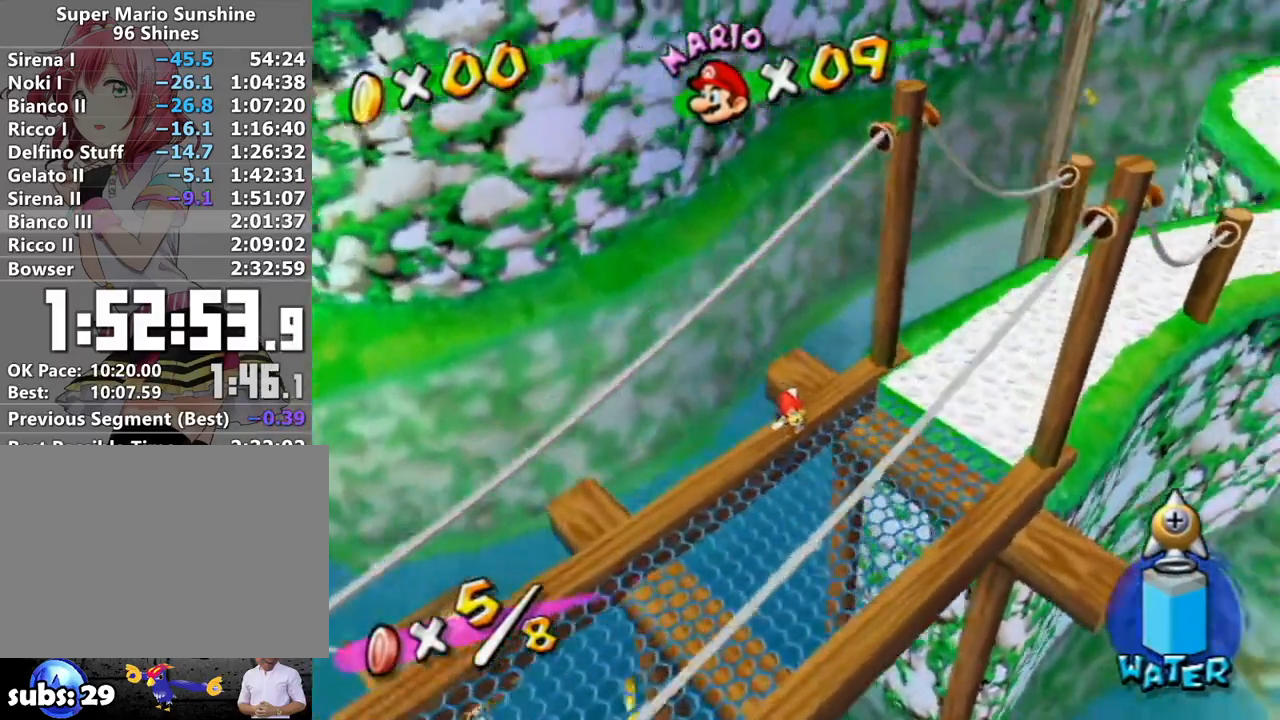
{"buttons": [], "left_stick": "down-right", "right_stick": "left", "events": [[83, "right_stick", "down-left"], [233, "right_stick", "center"], [300, "right_stick", "left"]]}
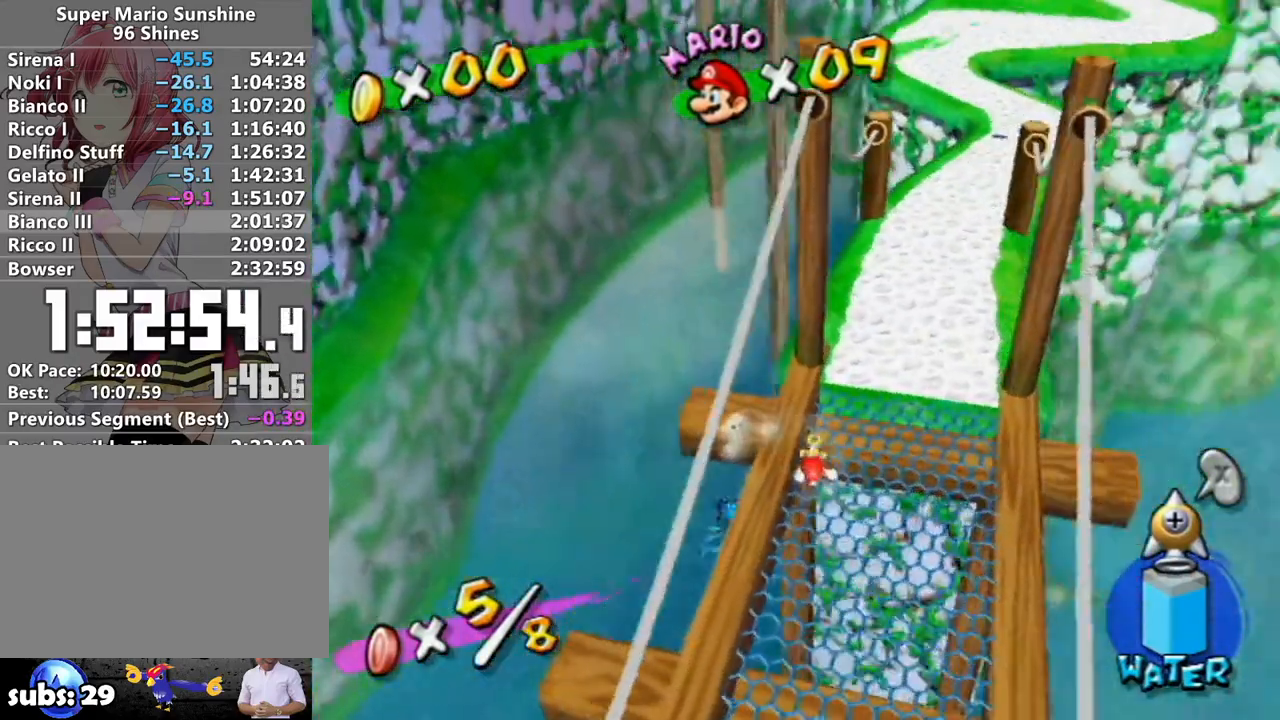
{"buttons": [], "left_stick": "right", "right_stick": "center", "events": [[50, "right_stick", "up"], [117, "right_stick", "center"], [233, "right_stick", "left"], [300, "left_stick", "right"], [483, "right_stick", "center"]]}
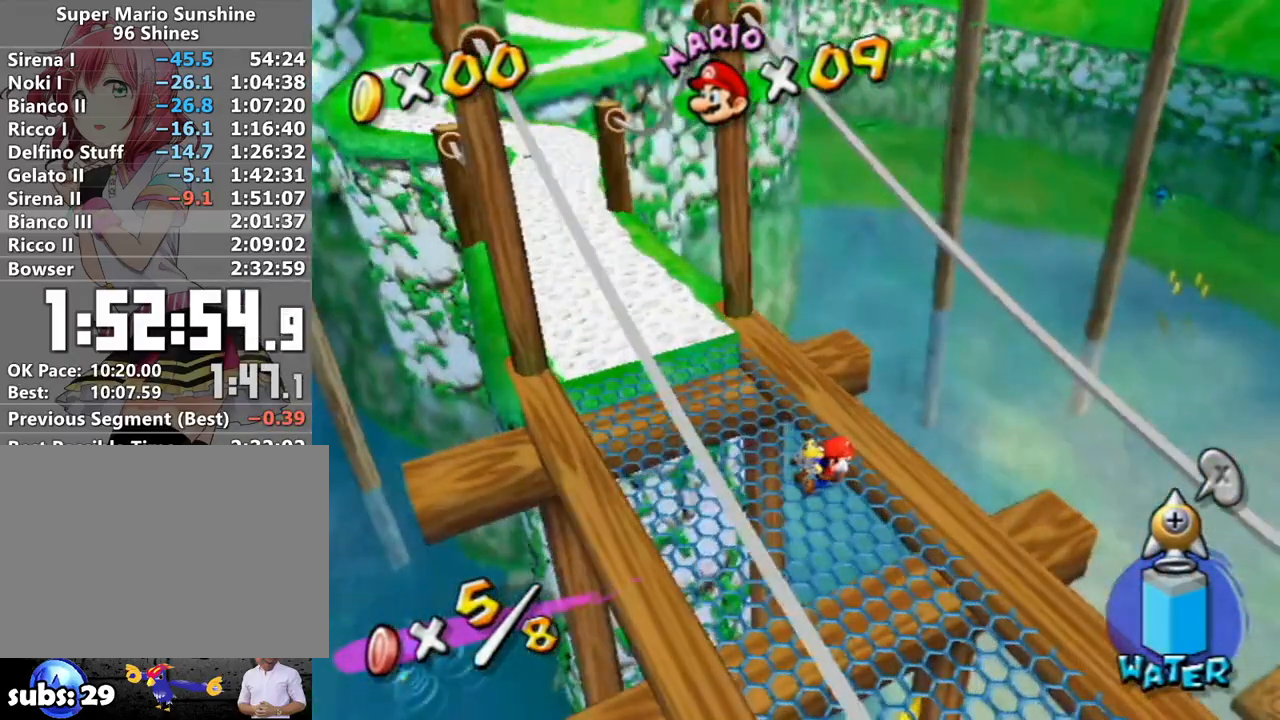
{"buttons": ["R1"], "left_stick": "center", "right_stick": "center", "events": [[17, "left_stick", "down-right"], [150, "right_stick", "down-left"], [300, "R1", "down"], [300, "left_stick", "up-right"], [333, "right_stick", "center"], [367, "left_stick", "center"]]}
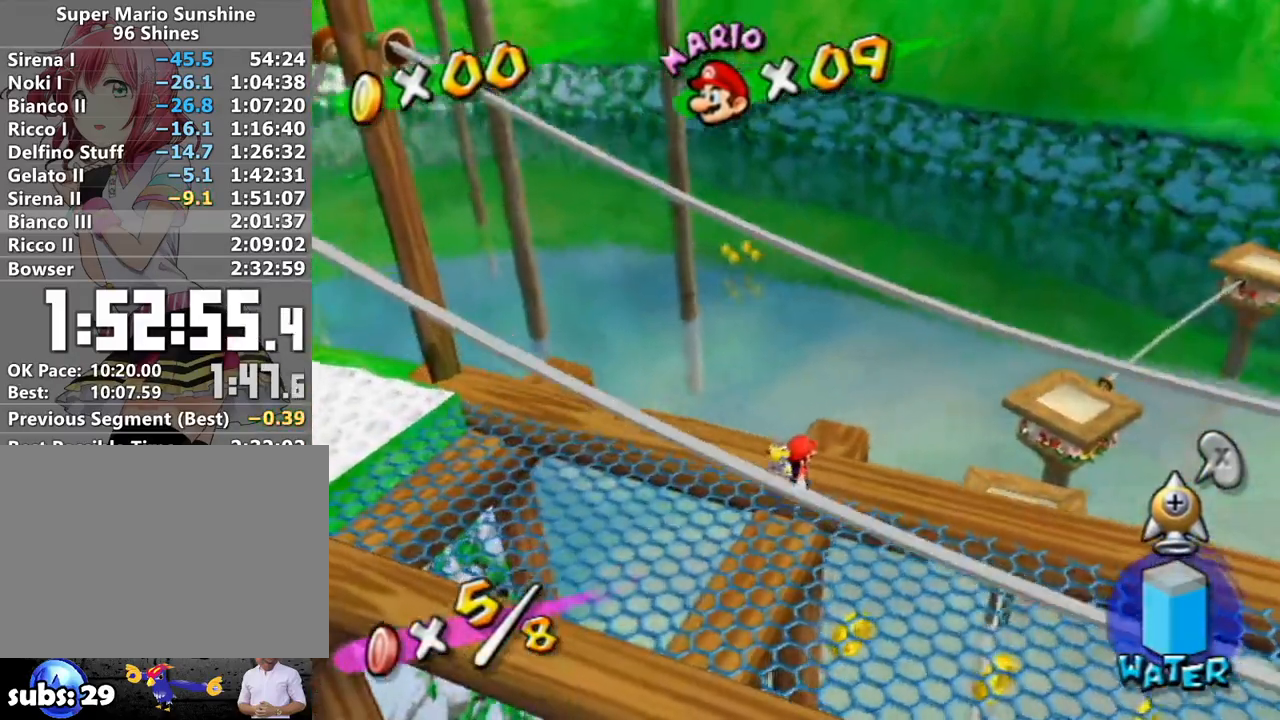
{"buttons": ["R1"], "left_stick": "center", "right_stick": "center", "events": [[183, "left_stick", "up"], [367, "left_stick", "center"]]}
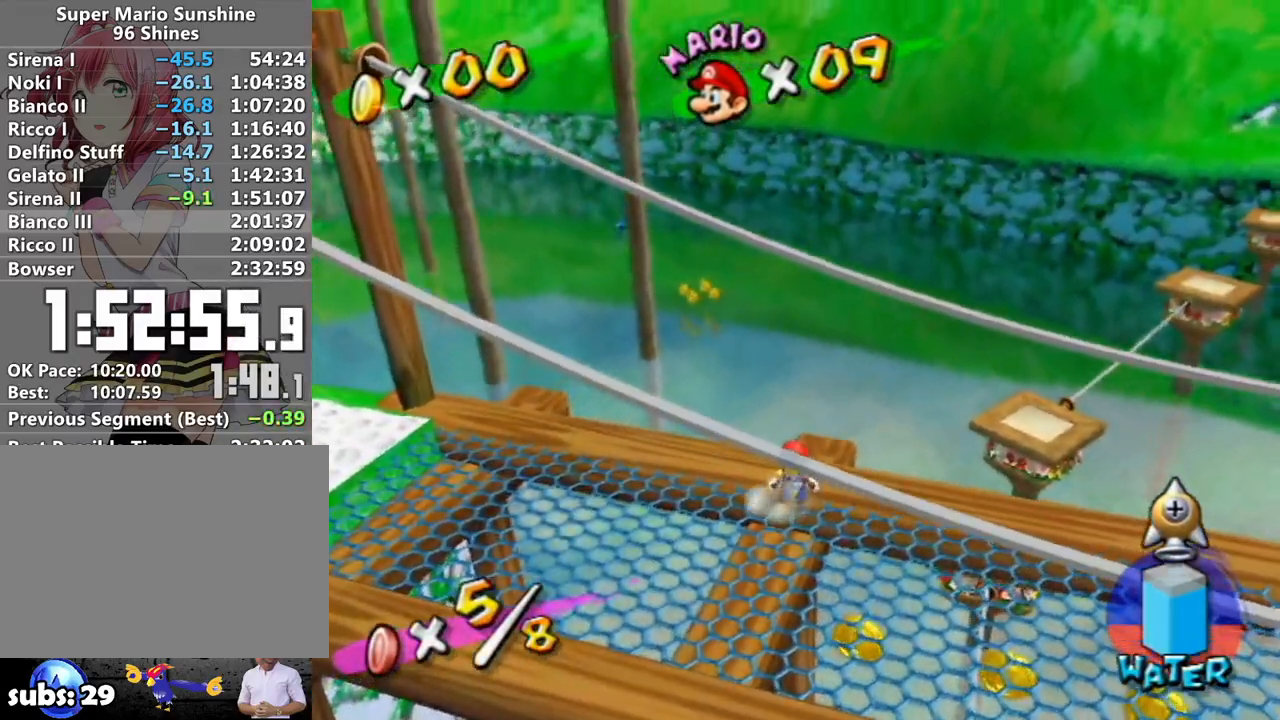
{"buttons": ["R1"], "left_stick": "right", "right_stick": "center", "events": [[50, "left_stick", "up"], [83, "A", "down"], [200, "A", "up"], [300, "left_stick", "up-right"], [483, "left_stick", "right"]]}
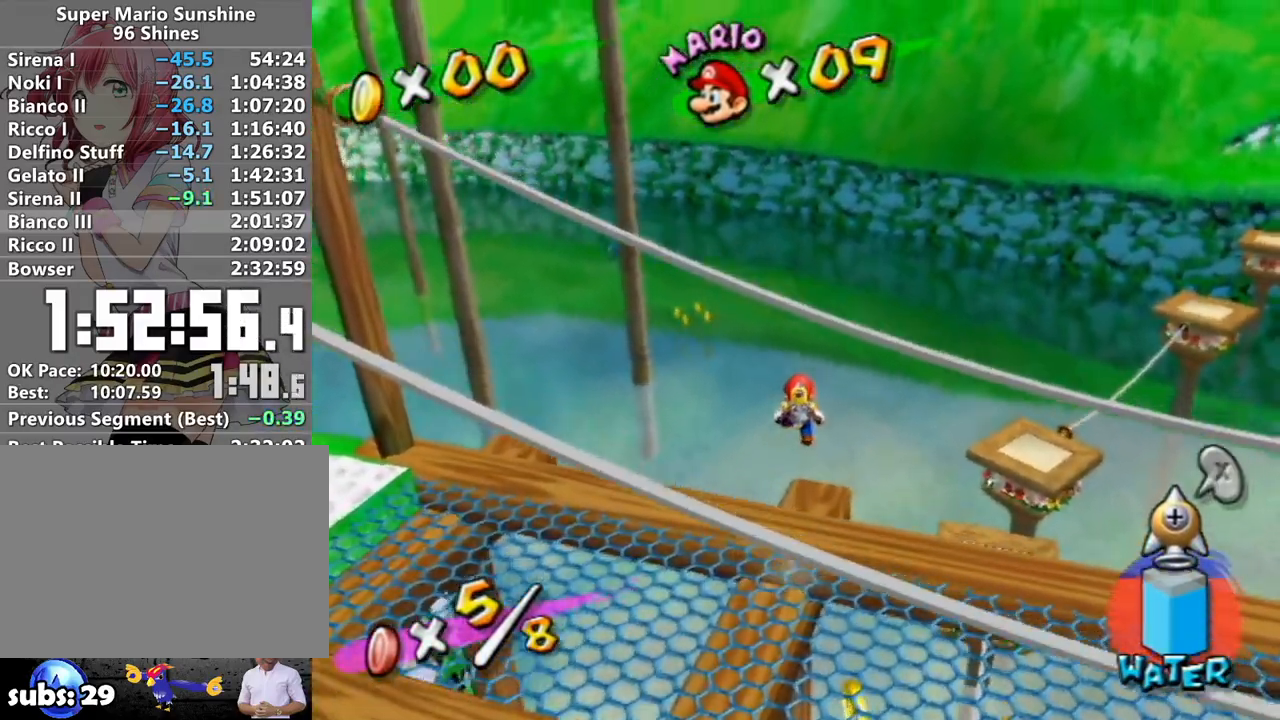
{"buttons": ["R1"], "left_stick": "center", "right_stick": "center", "events": [[17, "left_stick", "up-right"], [50, "left_stick", "down"], [200, "left_stick", "center"]]}
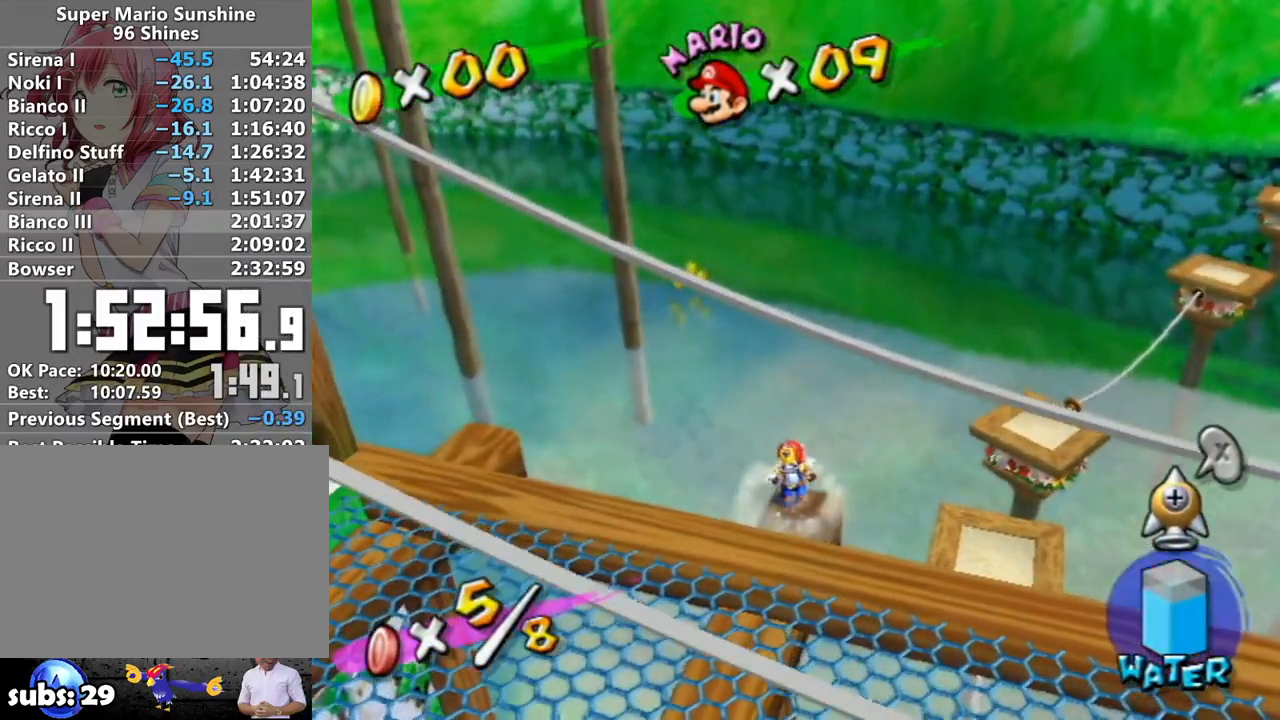
{"buttons": ["R1"], "left_stick": "center", "right_stick": "center", "events": [[217, "R1", "up"], [300, "R1", "down"]]}
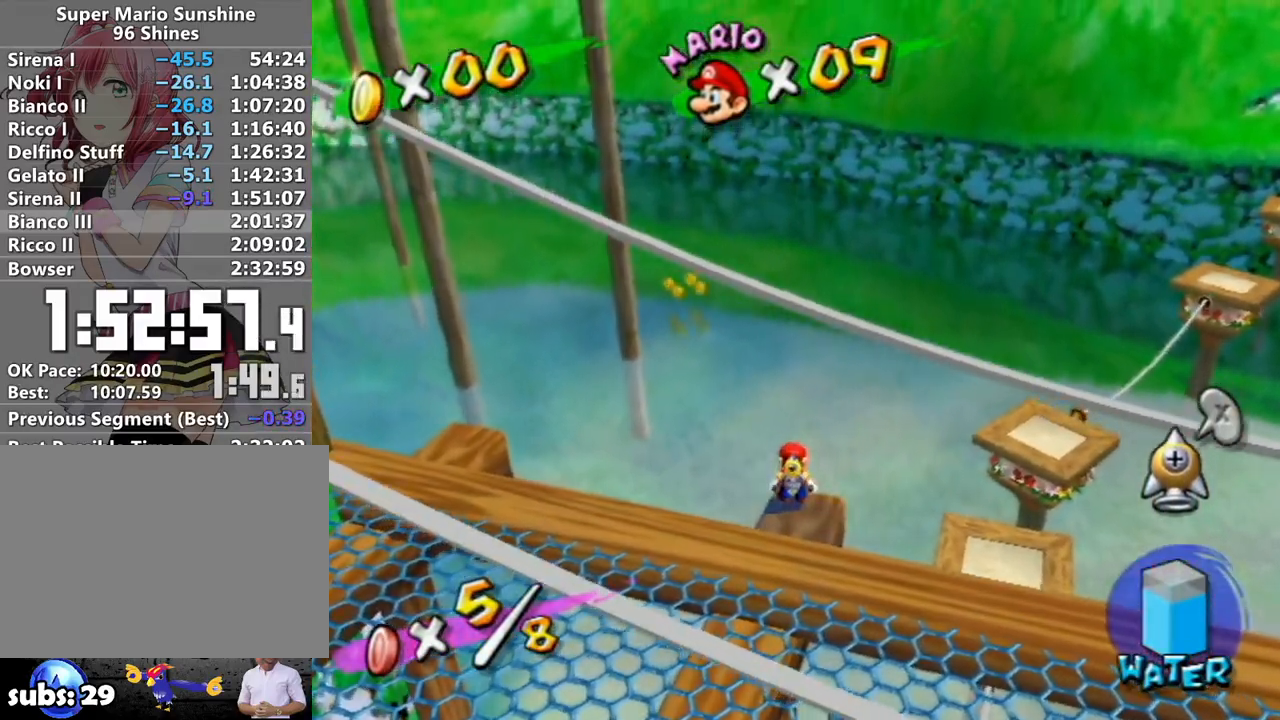
{"buttons": ["R1"], "left_stick": "center", "right_stick": "center", "events": []}
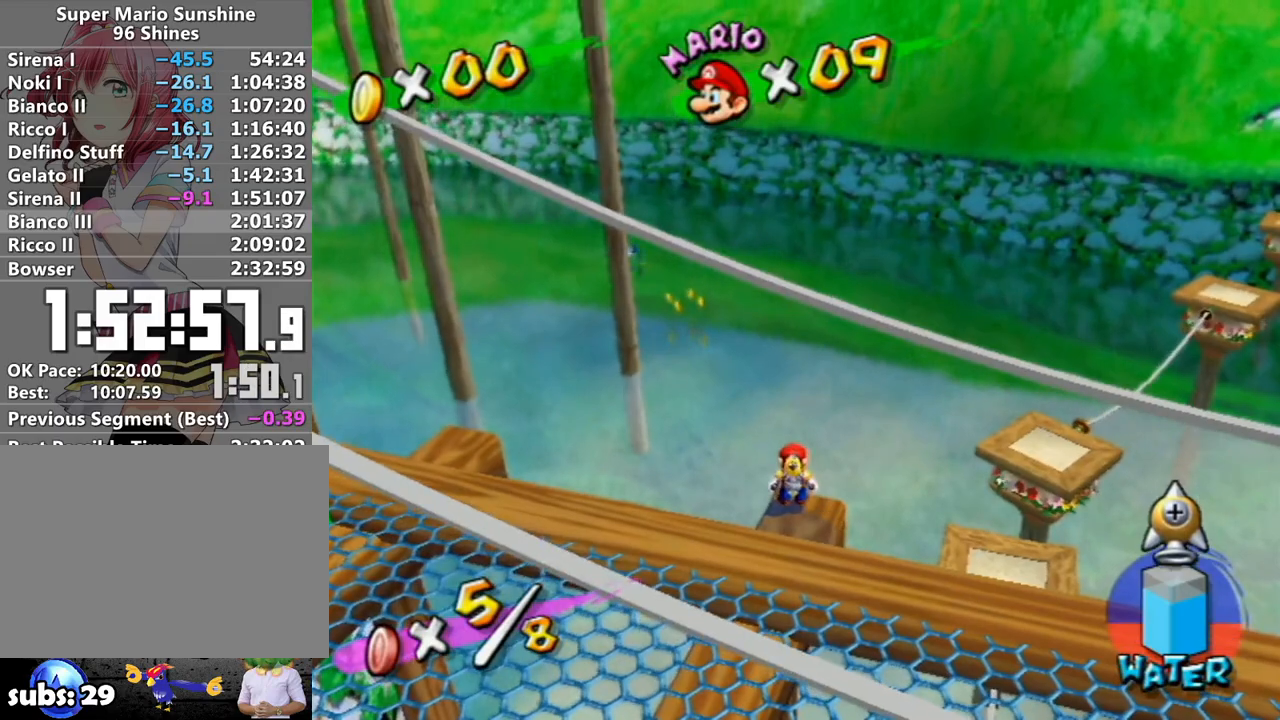
{"buttons": ["R1"], "left_stick": "center", "right_stick": "center", "events": [[17, "A", "down"], [117, "A", "up"], [267, "left_stick", "down-right"], [467, "left_stick", "center"]]}
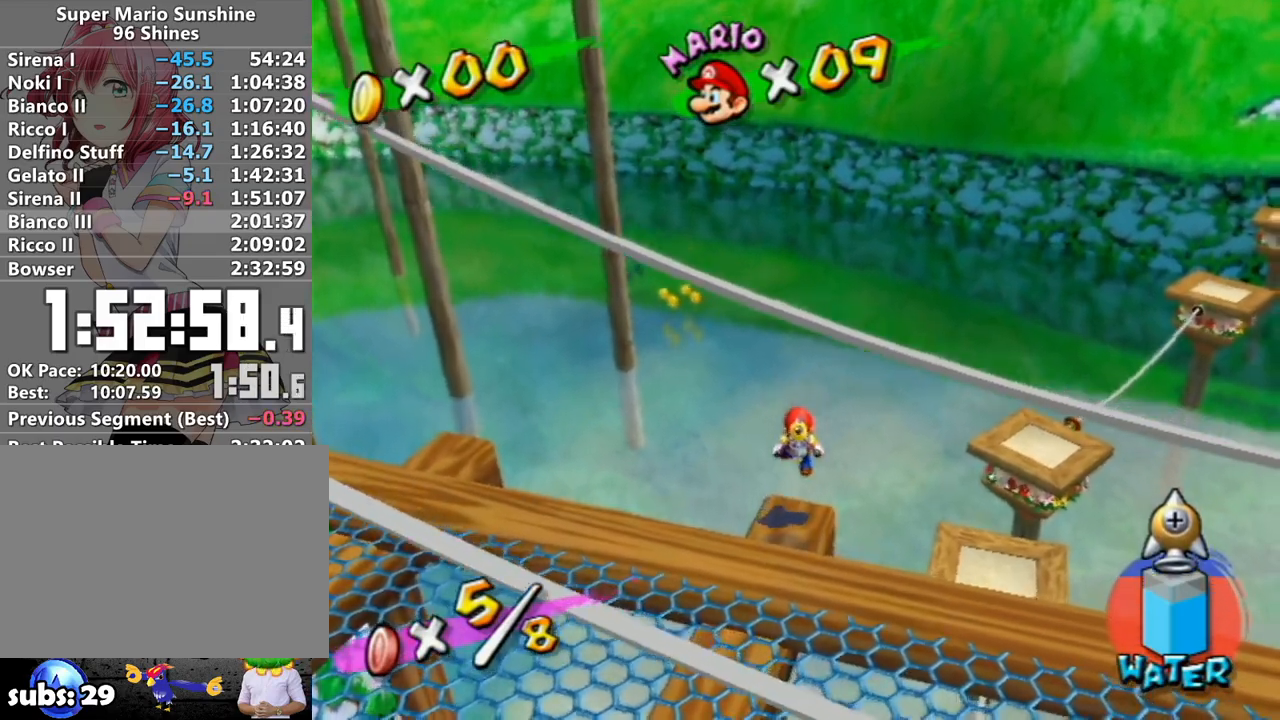
{"buttons": ["R1"], "left_stick": "center", "right_stick": "center", "events": []}
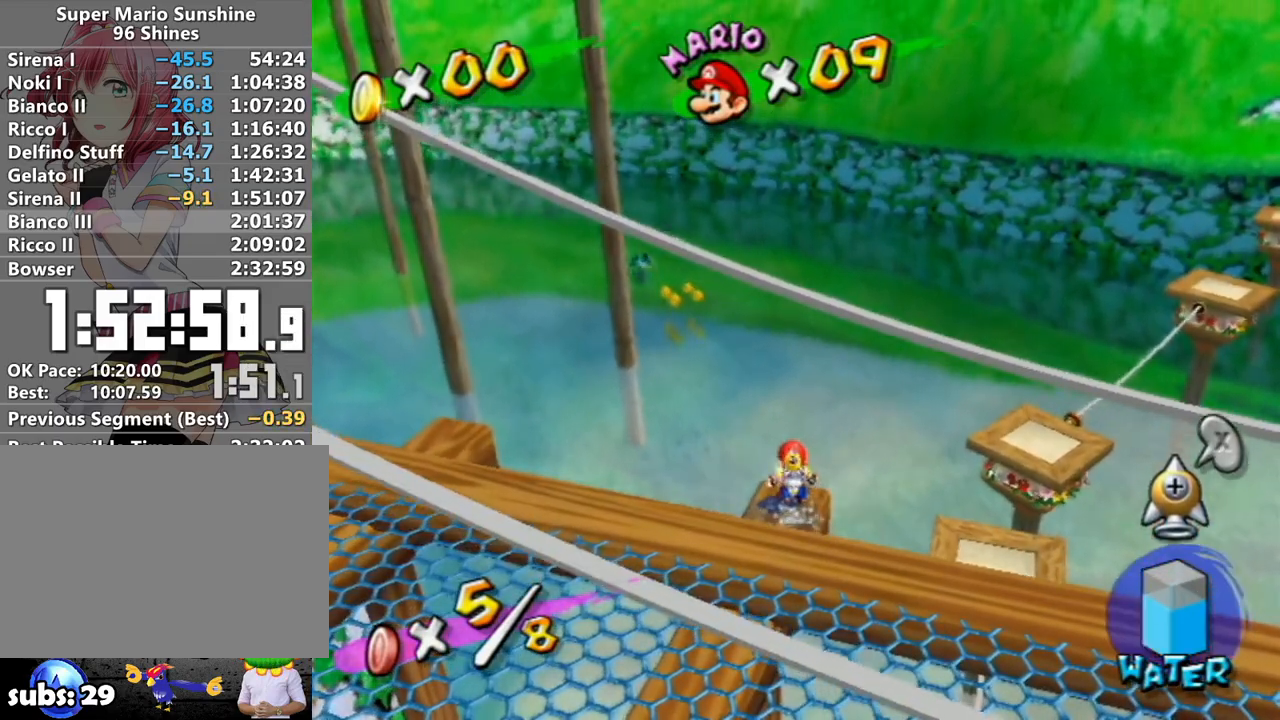
{"buttons": ["X", "L1"], "left_stick": "right", "right_stick": "center", "events": [[83, "L1", "down"], [83, "R1", "up"], [133, "X", "down"], [267, "X", "up"], [300, "left_stick", "right"], [500, "X", "down"]]}
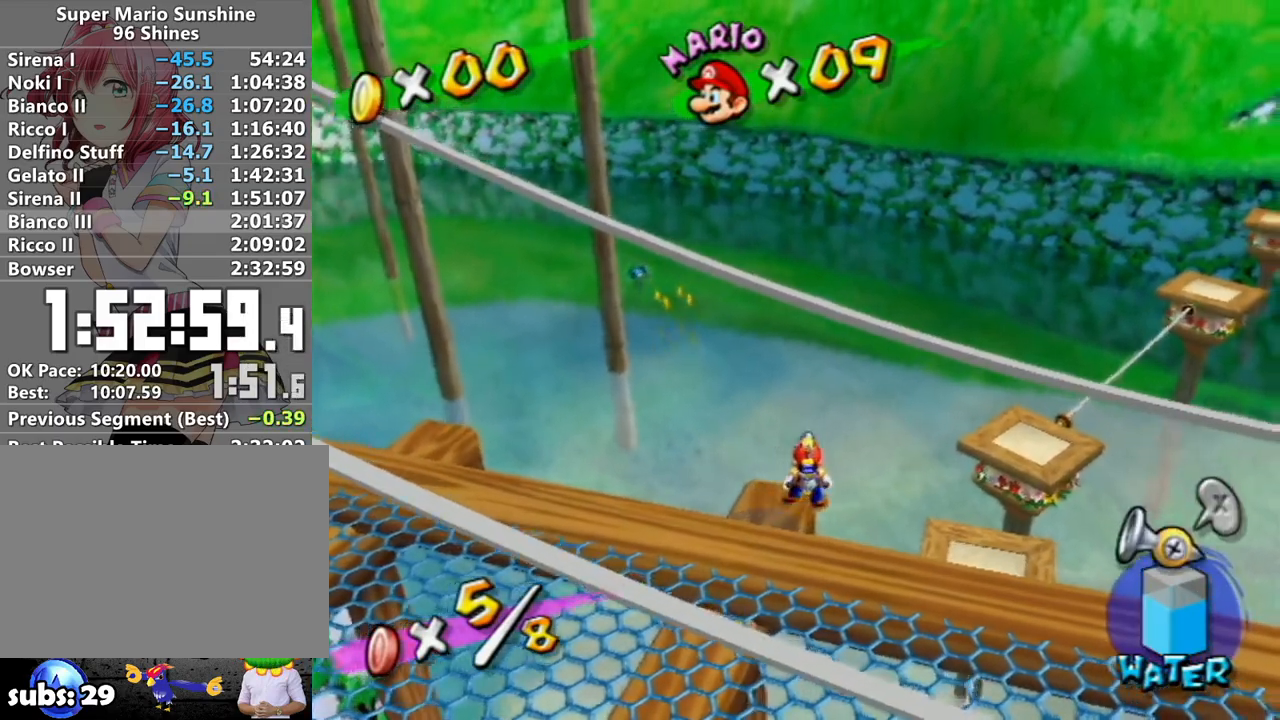
{"buttons": ["R1"], "left_stick": "right", "right_stick": "down", "events": [[183, "X", "up"], [200, "R1", "down"], [417, "right_stick", "down"], [467, "L1", "up"]]}
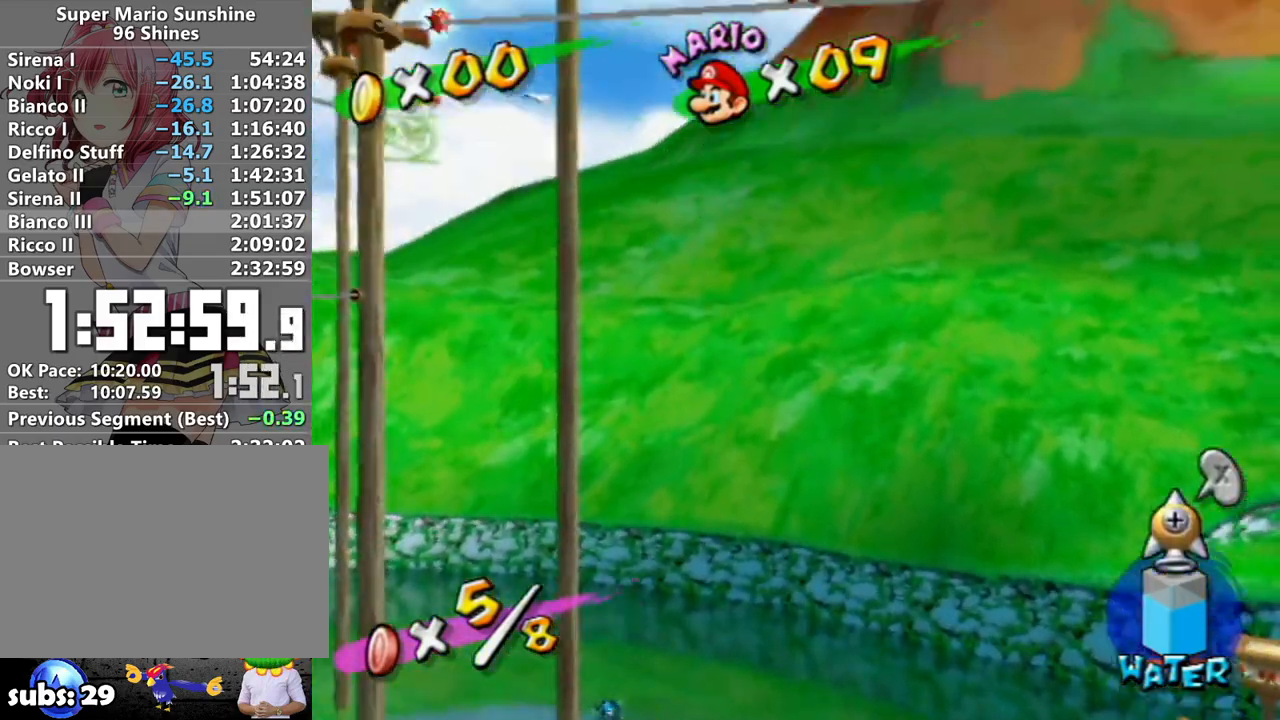
{"buttons": ["R1"], "left_stick": "right", "right_stick": "center", "events": [[83, "right_stick", "center"], [200, "right_stick", "down"], [367, "right_stick", "center"]]}